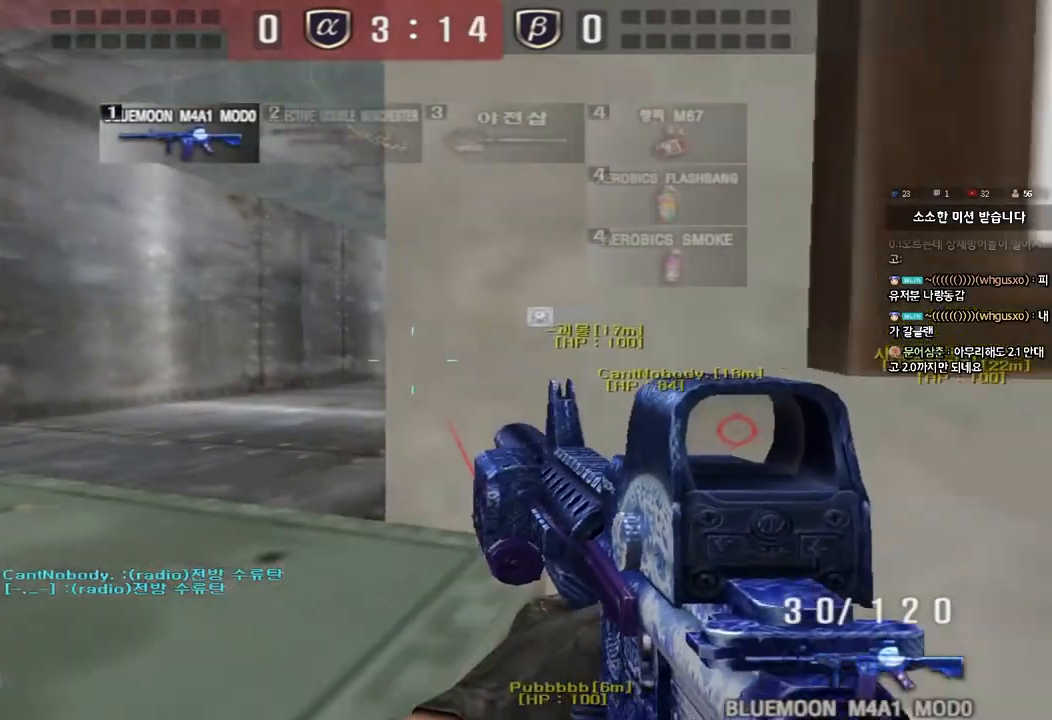
Gameplay with keyboard; each line is a JSON object with the keys held at the frame after it. "events" lists presses ("down") and releases ("up") of "a", "ctrl", "d", "e", "f", "q", "r", "s", "shift", "space", "tab" and "w" between this image and that frame as [ms after this image, input, new state], when the widget could be followed in between. No other keys are recorded. Mouse input is not recorded.
{"keys": ["ctrl", "d", "w"], "events": [[117, "ctrl", "down"], [117, "s", "up"], [133, "space", "down"], [150, "a", "up"], [250, "space", "up"], [333, "ctrl", "up"], [483, "ctrl", "down"], [500, "d", "down"], [500, "w", "down"]]}
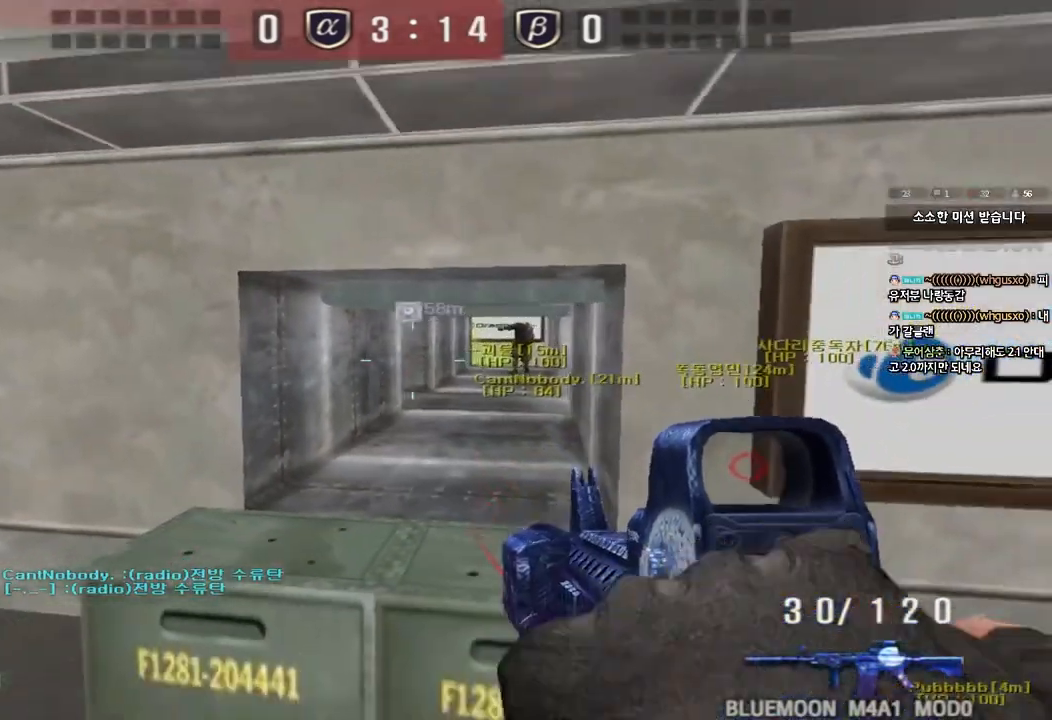
{"keys": ["ctrl", "space"], "events": [[233, "ctrl", "up"], [433, "ctrl", "down"], [450, "d", "up"], [450, "w", "up"], [483, "space", "down"]]}
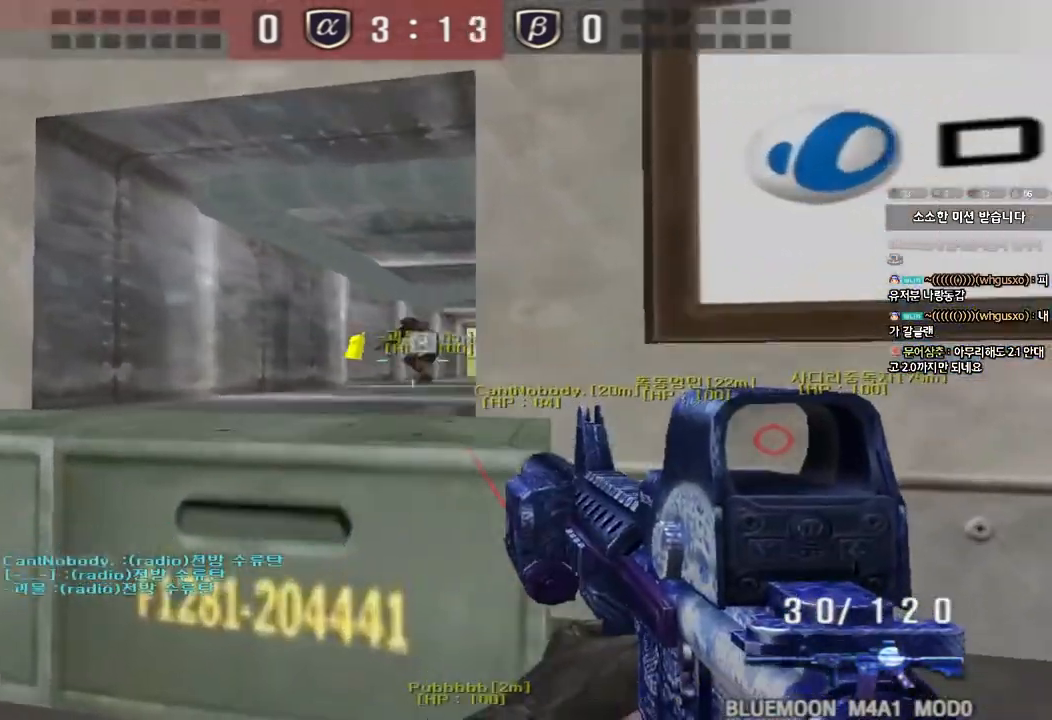
{"keys": ["a", "ctrl", "w"], "events": [[50, "a", "down"], [67, "s", "down"], [83, "ctrl", "up"], [100, "space", "up"], [200, "ctrl", "down"], [367, "ctrl", "up"], [383, "s", "up"], [400, "a", "up"], [417, "ctrl", "down"], [450, "a", "down"], [483, "w", "down"]]}
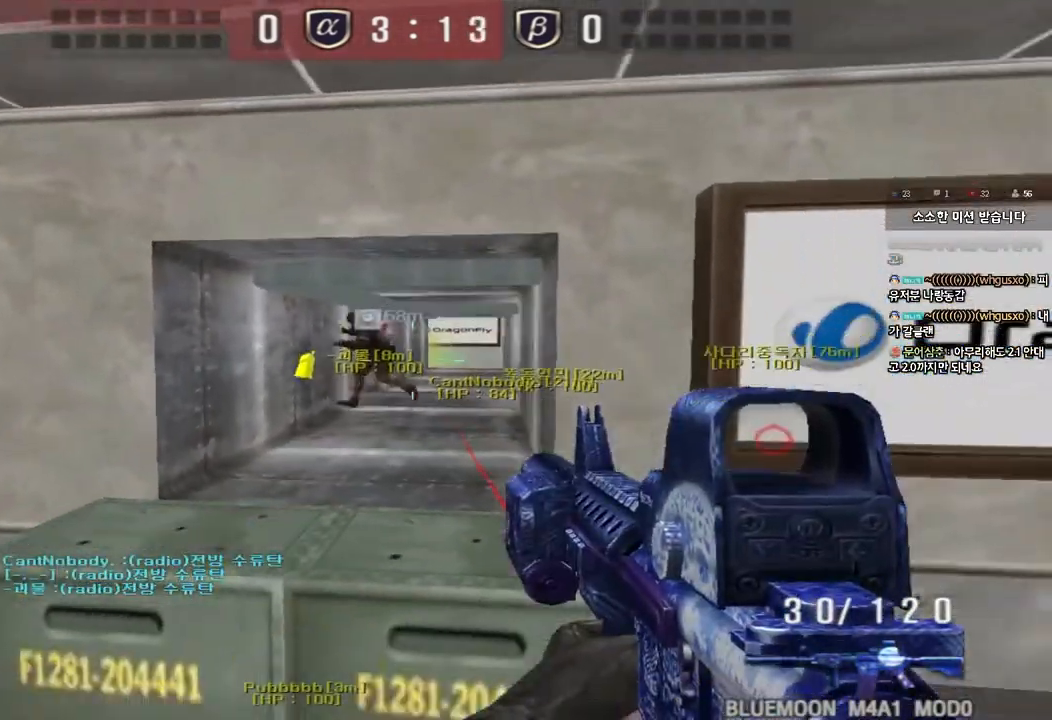
{"keys": ["d", "w"], "events": [[100, "ctrl", "up"], [350, "w", "up"], [367, "a", "up"], [383, "ctrl", "down"], [467, "ctrl", "up"], [467, "d", "down"], [467, "w", "down"]]}
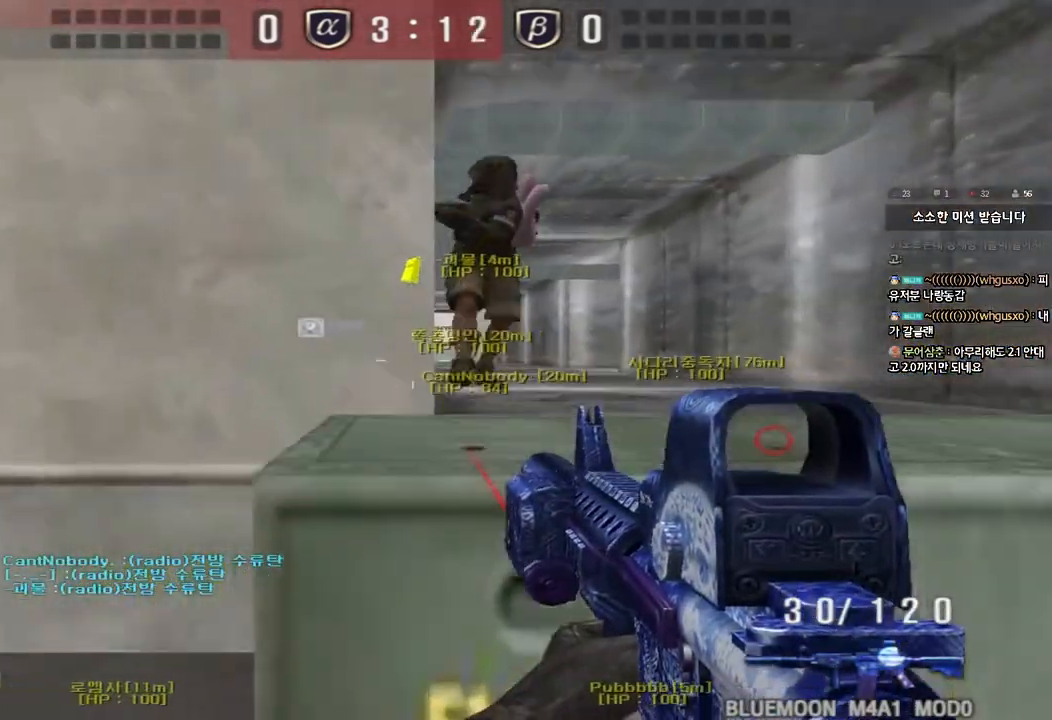
{"keys": ["d", "s"], "events": [[100, "ctrl", "down"], [117, "d", "up"], [133, "space", "down"], [133, "w", "up"], [200, "d", "down"], [200, "s", "down"], [217, "ctrl", "up"], [233, "space", "up"], [317, "ctrl", "down"], [500, "ctrl", "up"]]}
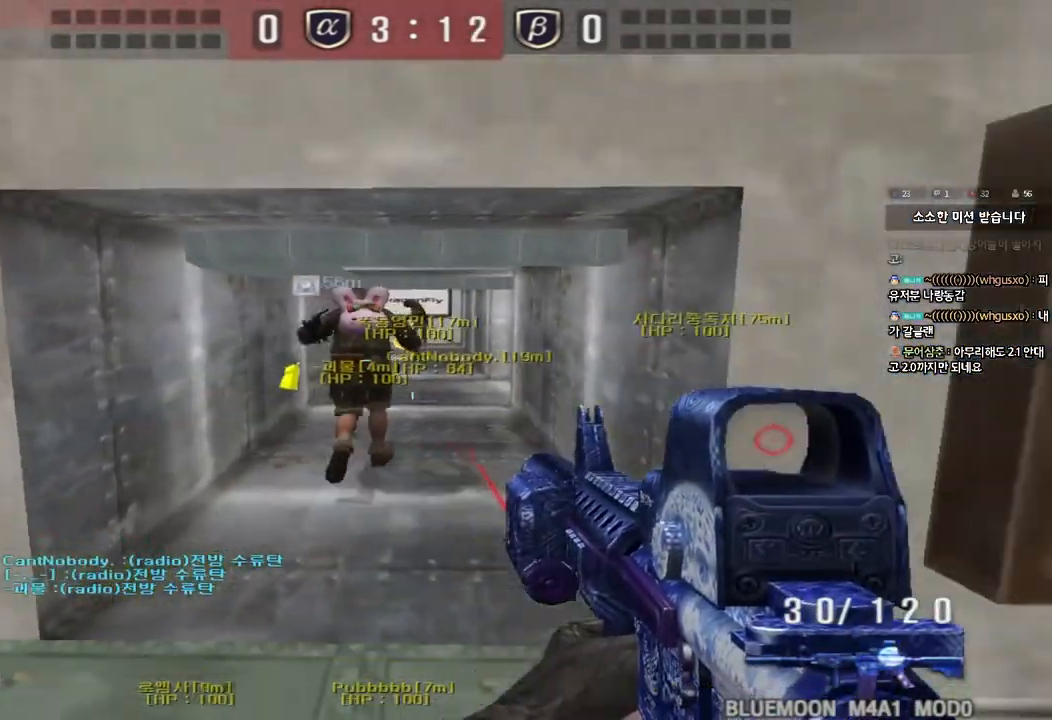
{"keys": [], "events": [[17, "d", "up"], [117, "a", "down"], [200, "r", "down"], [283, "r", "up"], [317, "s", "up"], [333, "a", "up"]]}
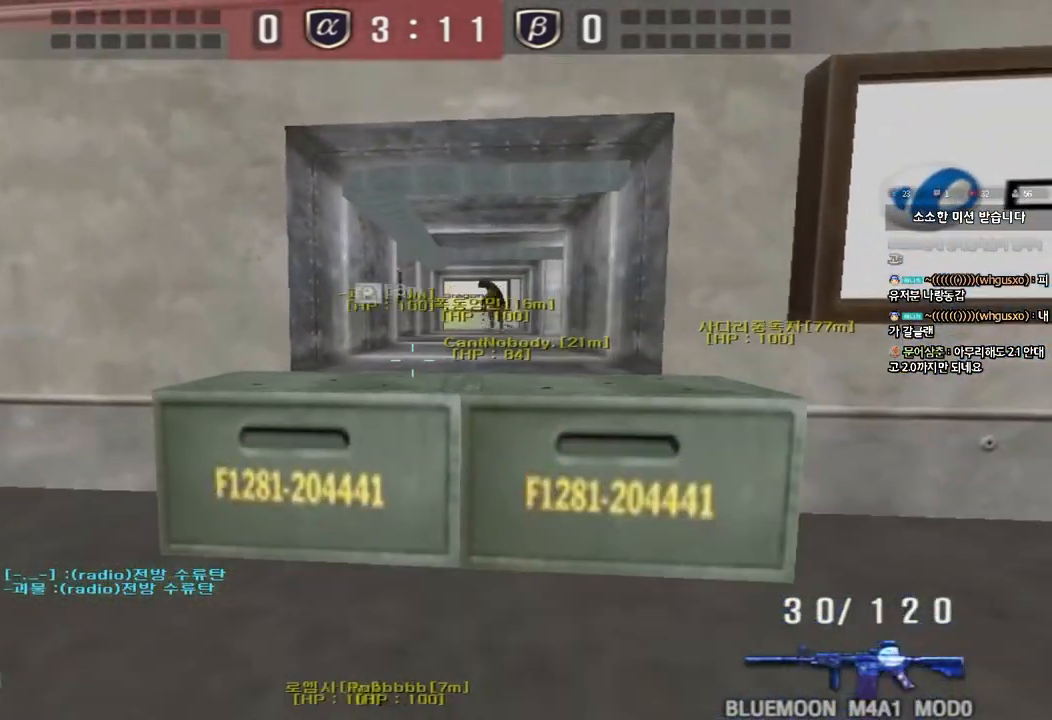
{"keys": ["shift", "w"], "events": [[133, "r", "down"], [217, "r", "up"], [283, "shift", "down"], [350, "r", "down"], [367, "w", "down"], [433, "r", "up"]]}
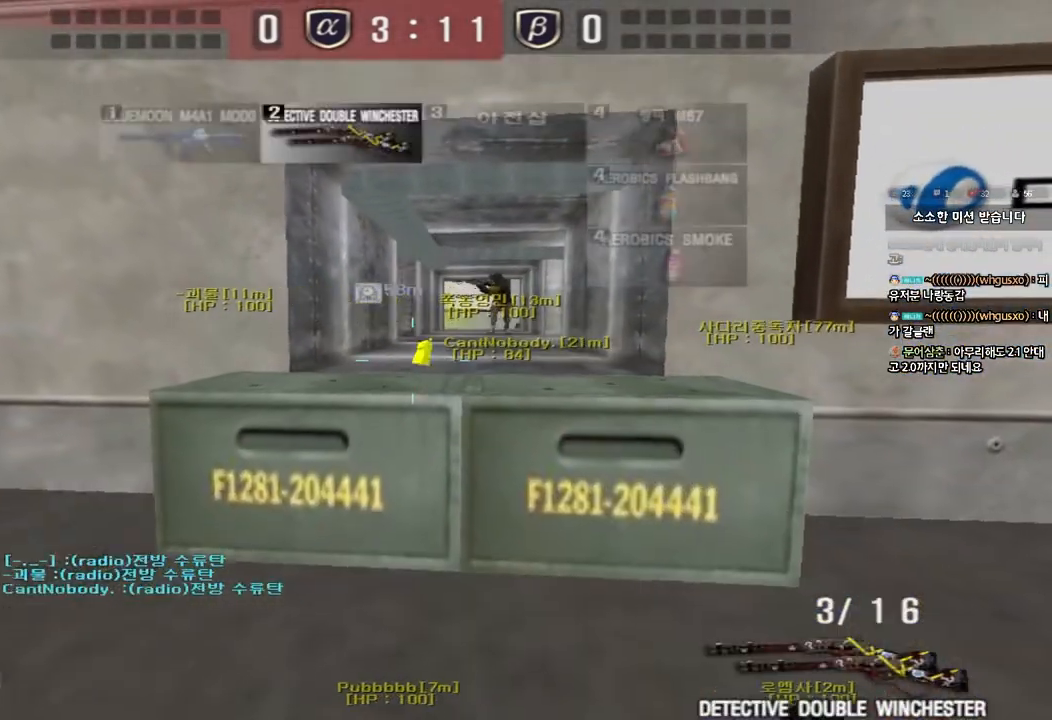
{"keys": ["shift", "w"], "events": [[33, "r", "down"], [133, "r", "up"], [233, "r", "down"], [317, "r", "up"]]}
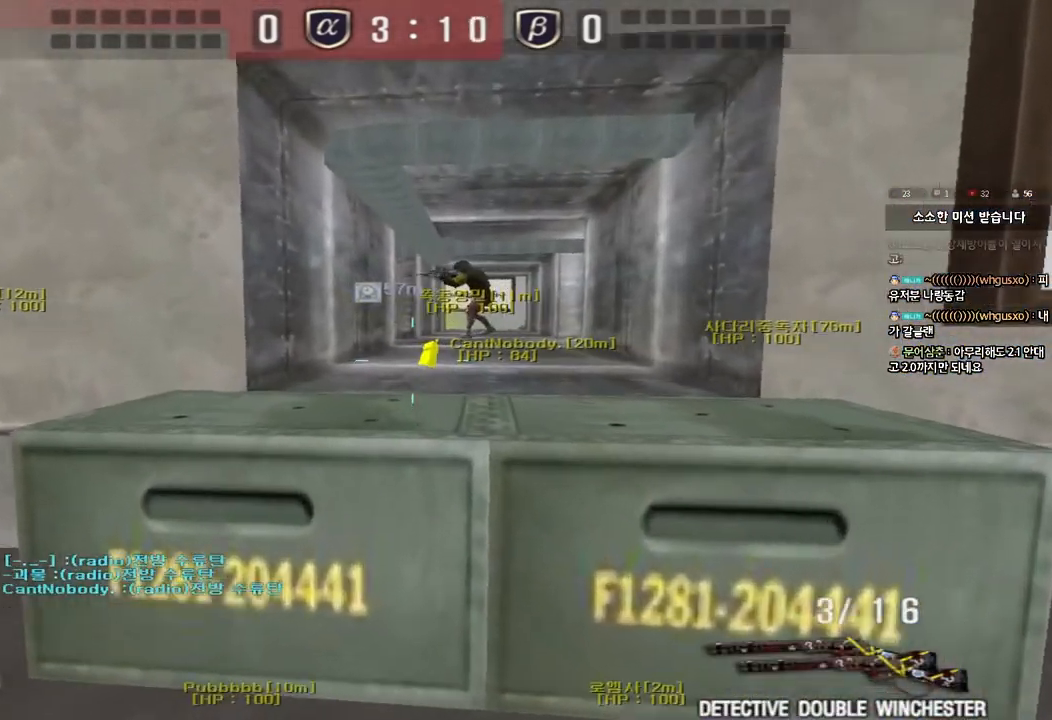
{"keys": ["d", "shift", "w"], "events": [[200, "d", "down"]]}
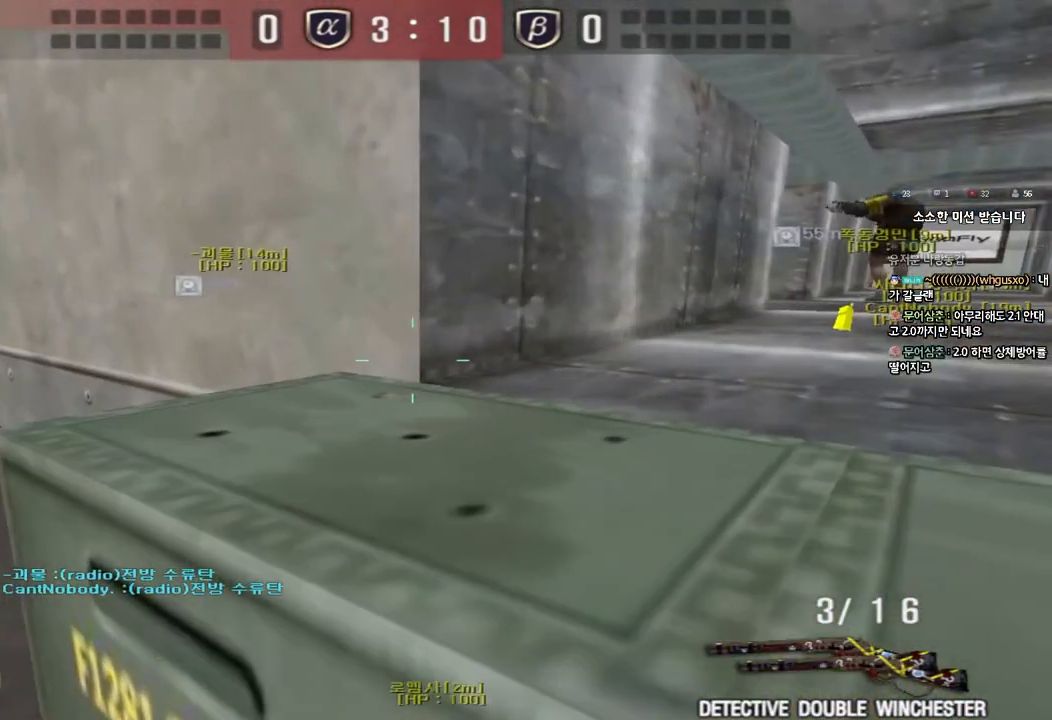
{"keys": ["d", "w"], "events": [[217, "d", "up"], [233, "w", "up"], [417, "shift", "up"], [433, "w", "down"], [500, "d", "down"]]}
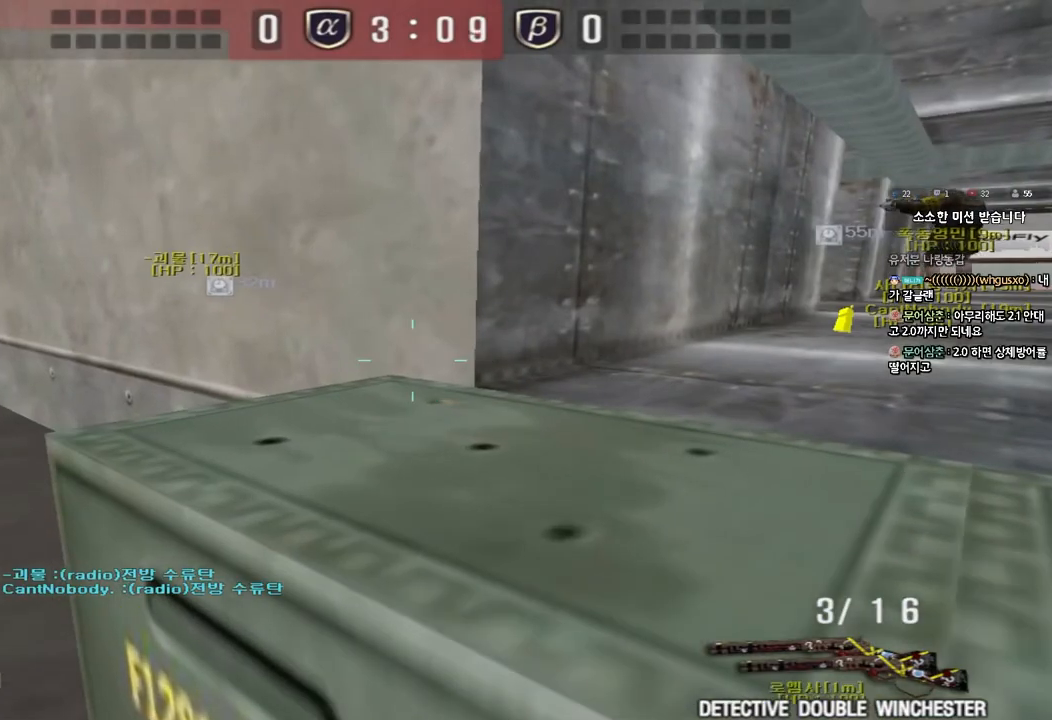
{"keys": [], "events": [[150, "ctrl", "down"], [167, "space", "down"], [267, "w", "up"], [283, "d", "up"], [300, "space", "up"], [333, "ctrl", "up"]]}
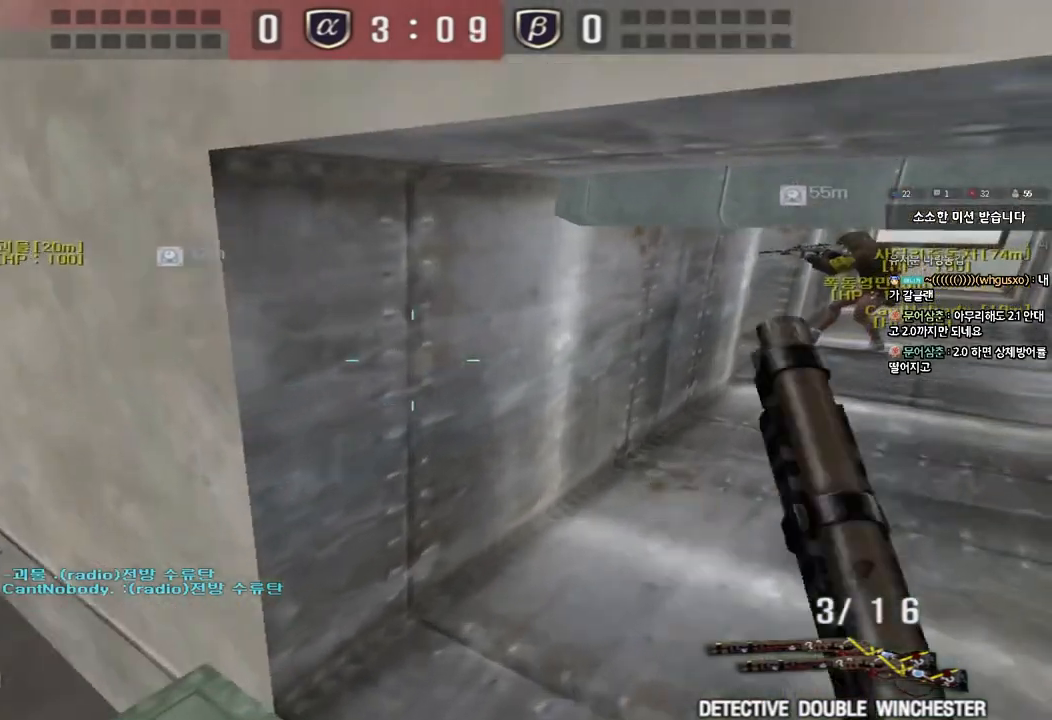
{"keys": ["d", "shift", "w"], "events": [[183, "w", "down"], [200, "d", "down"], [250, "shift", "down"]]}
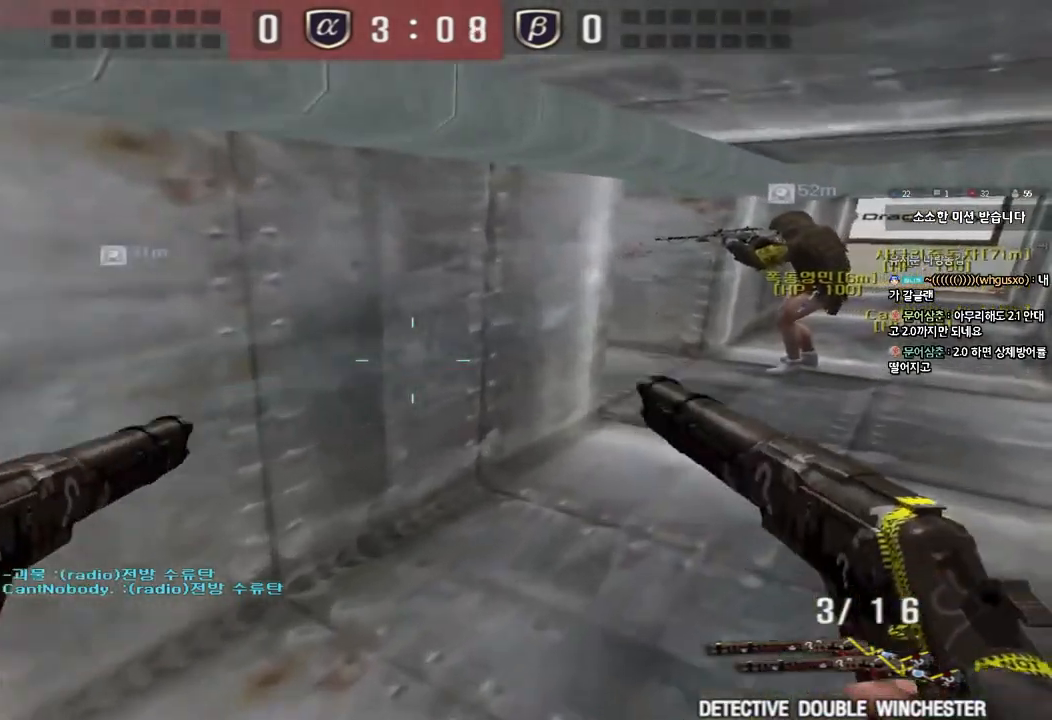
{"keys": ["shift", "w"], "events": [[133, "d", "up"]]}
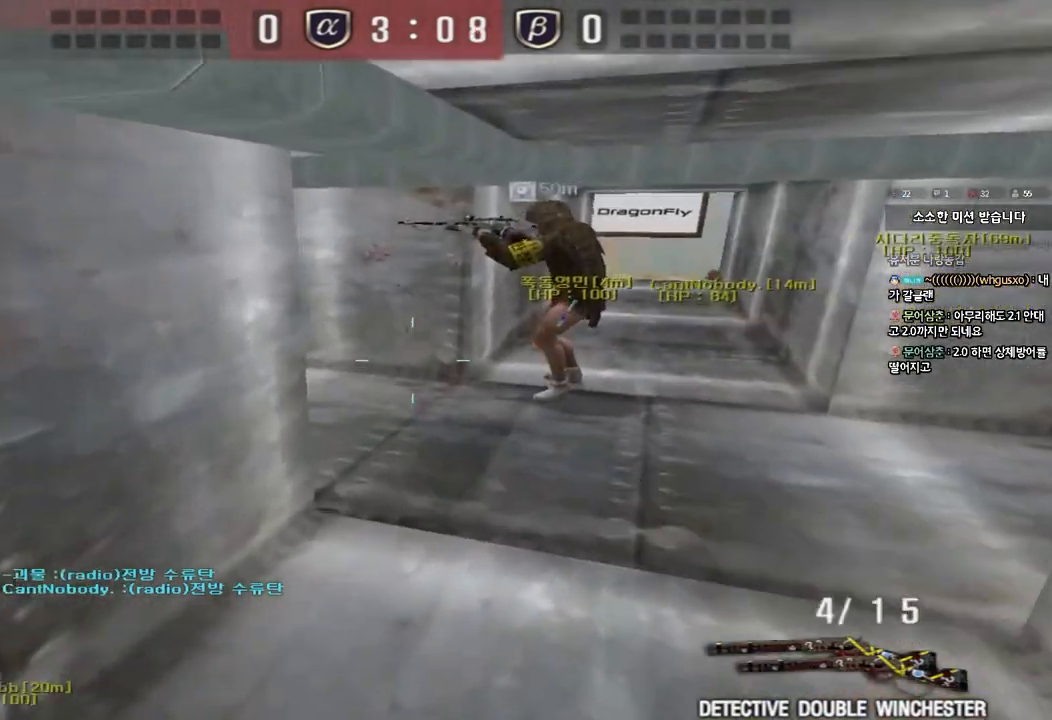
{"keys": ["shift"], "events": [[183, "shift", "up"], [217, "shift", "down"], [267, "w", "up"]]}
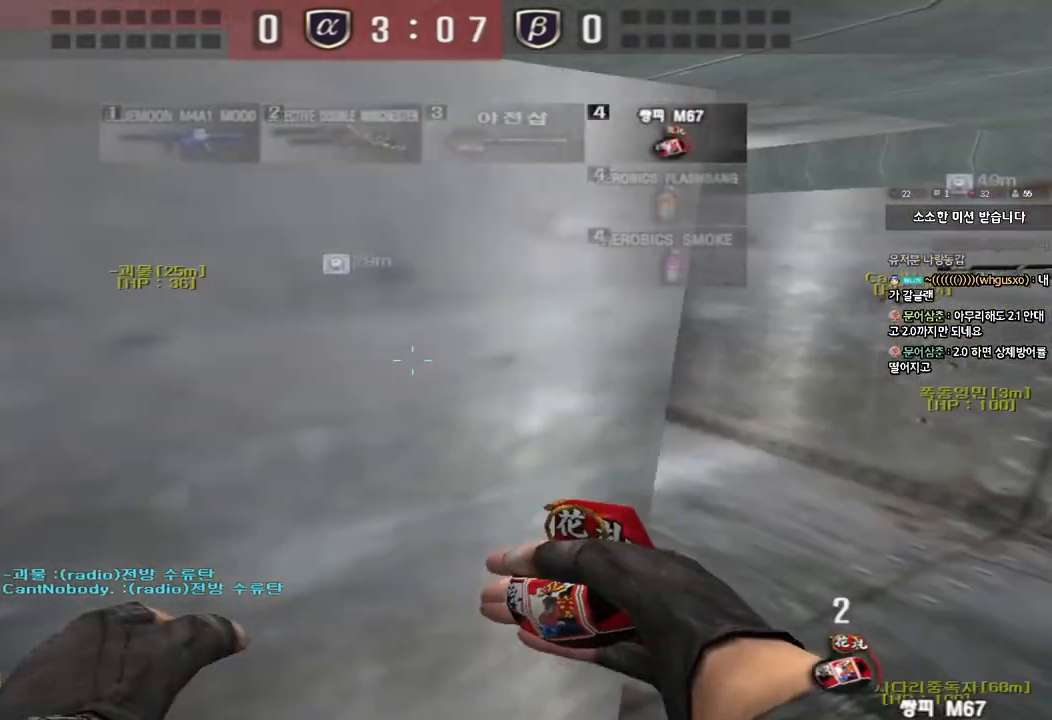
{"keys": ["d", "w"], "events": [[183, "w", "down"], [200, "d", "down"], [467, "shift", "up"]]}
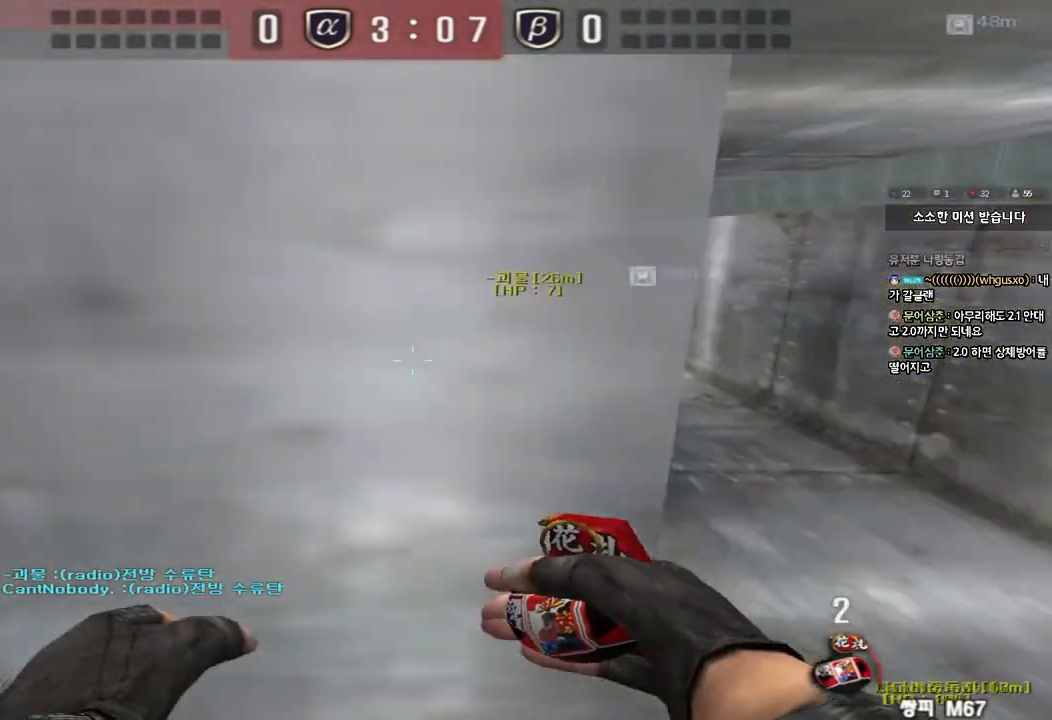
{"keys": ["a", "w"], "events": [[450, "d", "up"], [467, "a", "down"]]}
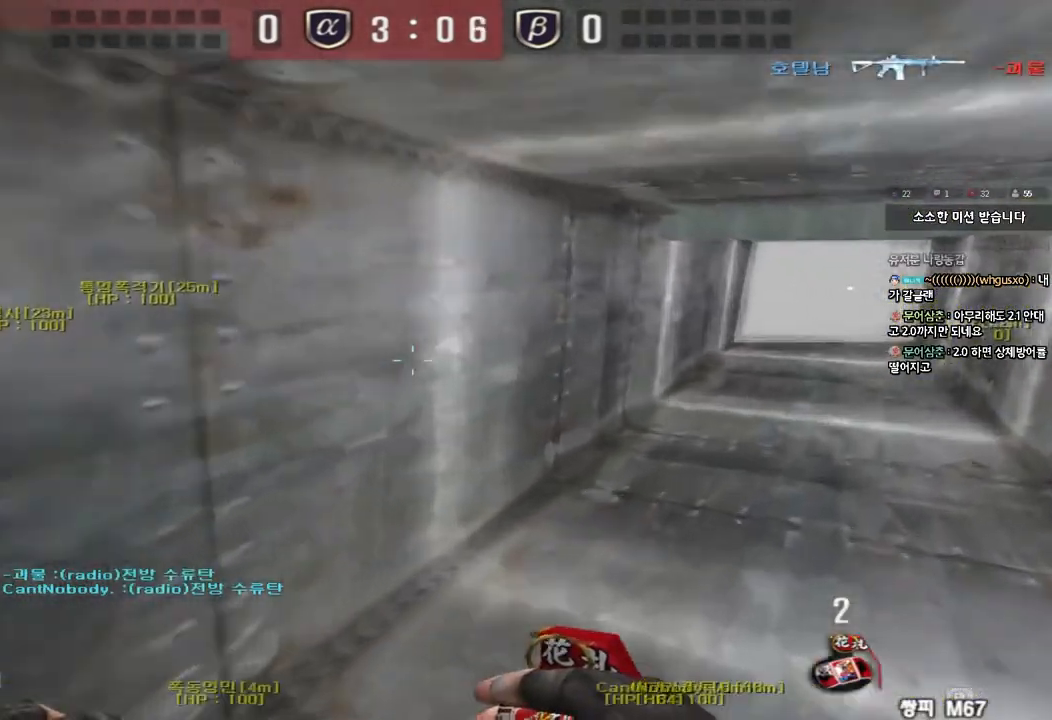
{"keys": ["a", "w"], "events": []}
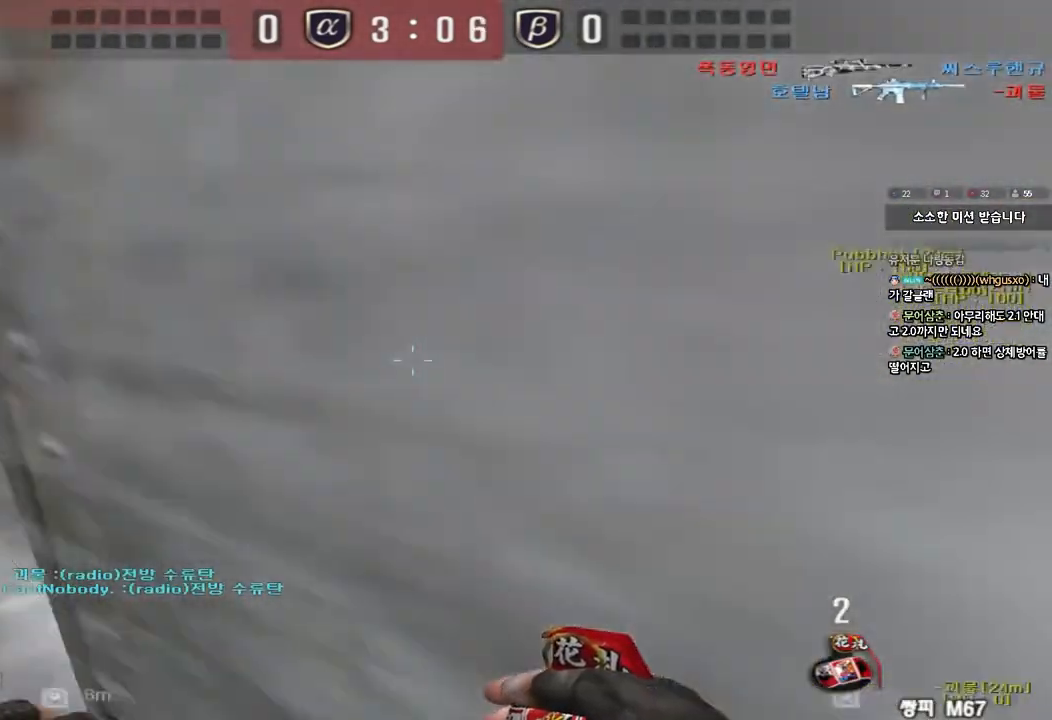
{"keys": ["ctrl"], "events": [[367, "w", "up"], [383, "a", "up"], [400, "ctrl", "down"]]}
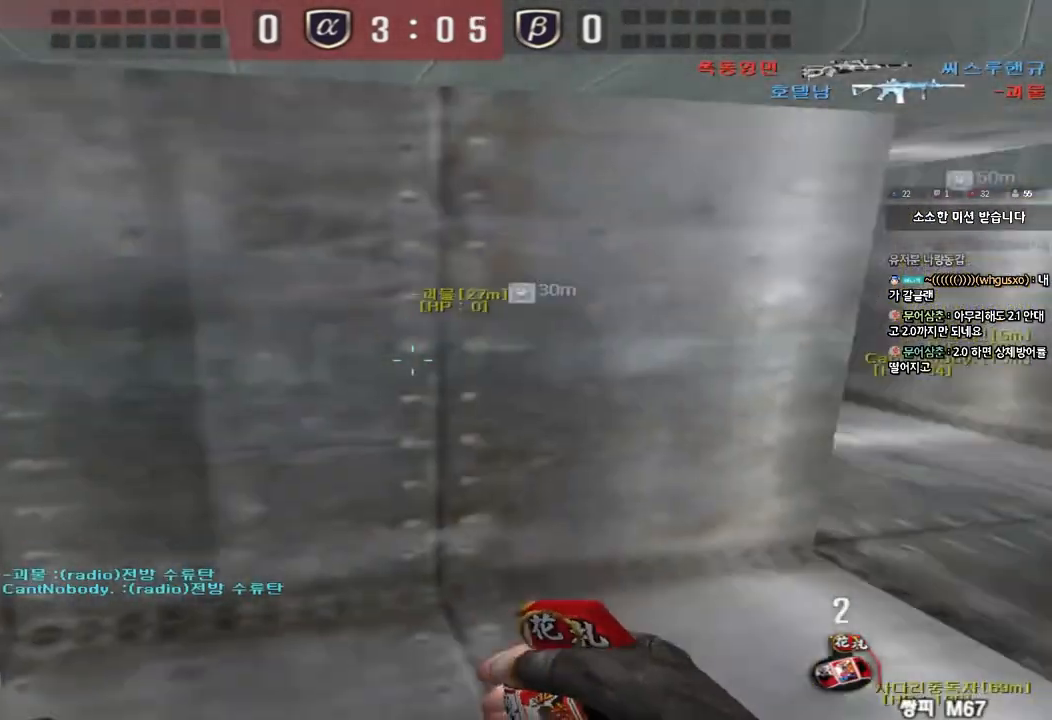
{"keys": ["d", "w"], "events": [[167, "w", "down"], [183, "d", "down"], [250, "ctrl", "up"]]}
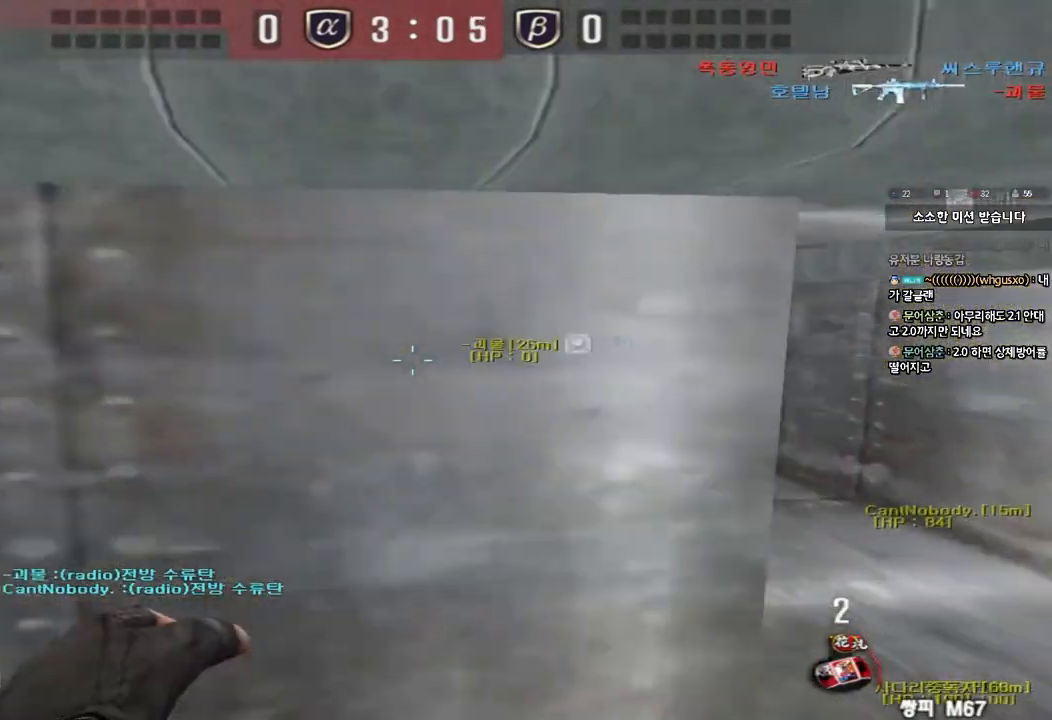
{"keys": ["a", "s"], "events": [[117, "d", "up"], [117, "w", "up"], [200, "a", "down"], [200, "s", "down"]]}
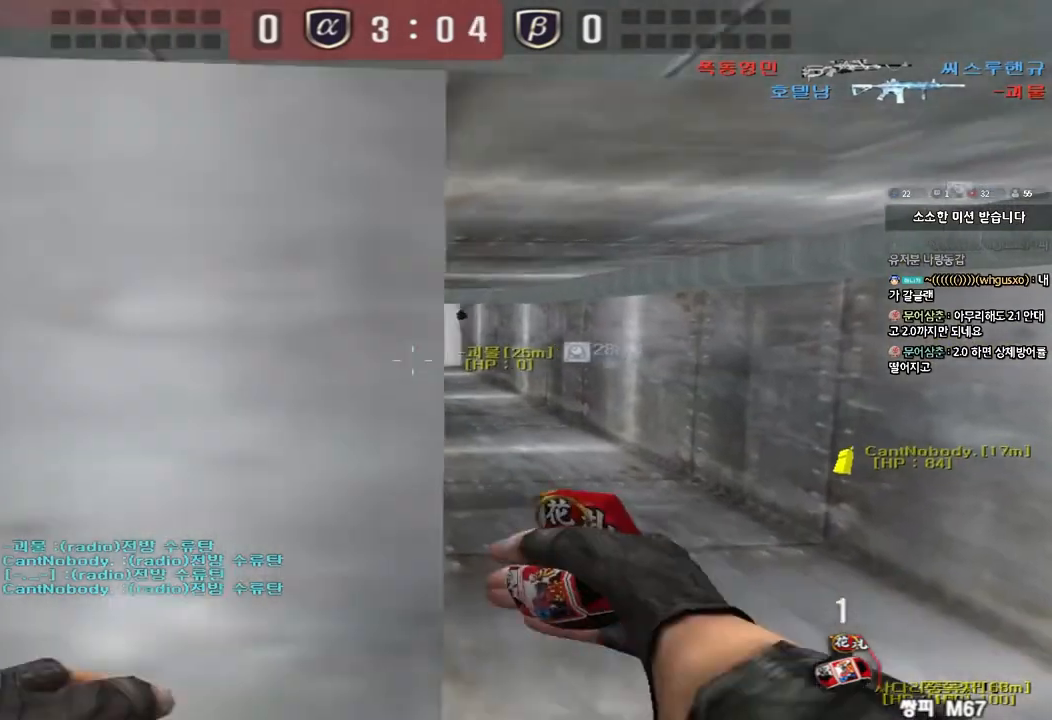
{"keys": ["ctrl"], "events": [[133, "s", "up"], [150, "a", "up"], [167, "ctrl", "down"]]}
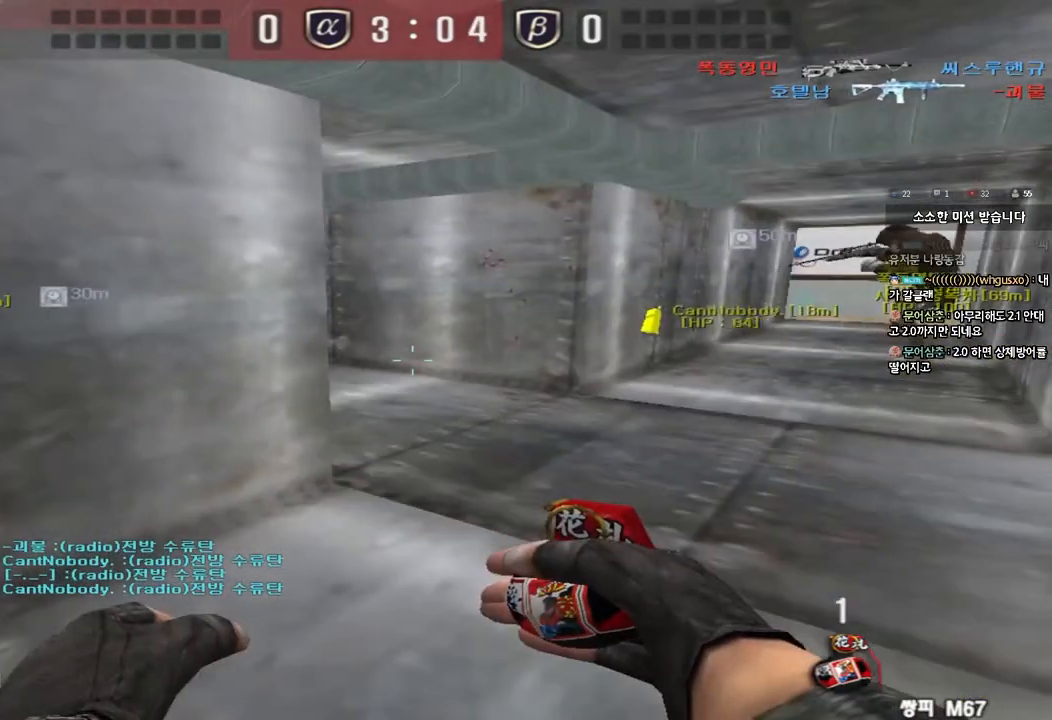
{"keys": ["ctrl", "w"], "events": [[300, "w", "down"]]}
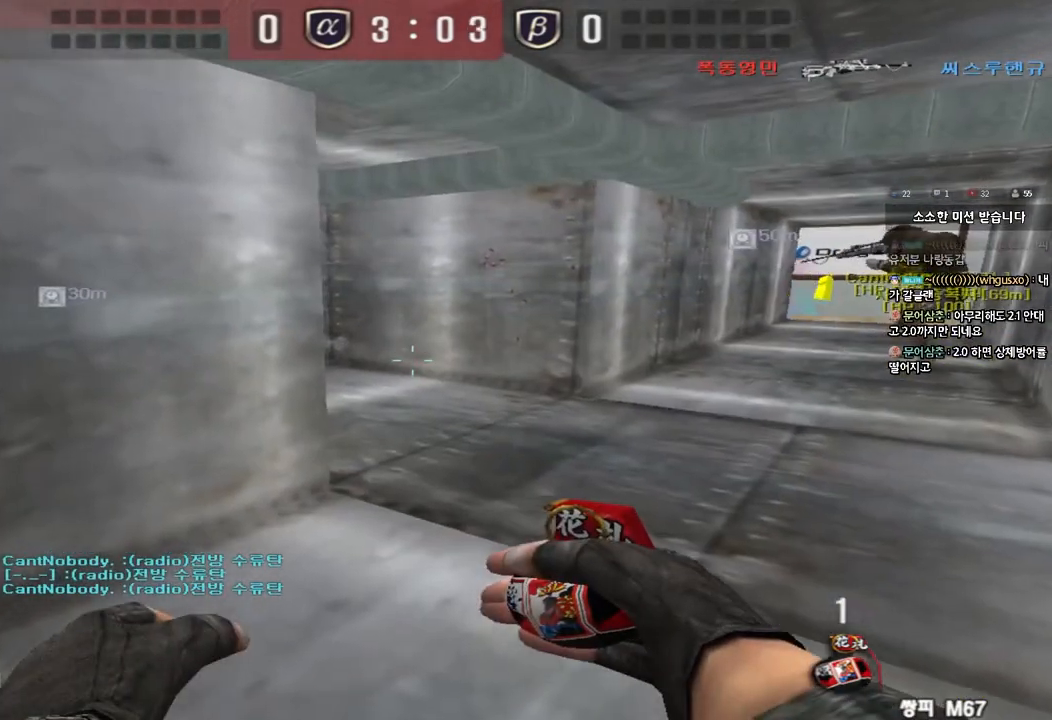
{"keys": ["ctrl", "w"], "events": [[100, "w", "up"], [333, "w", "down"]]}
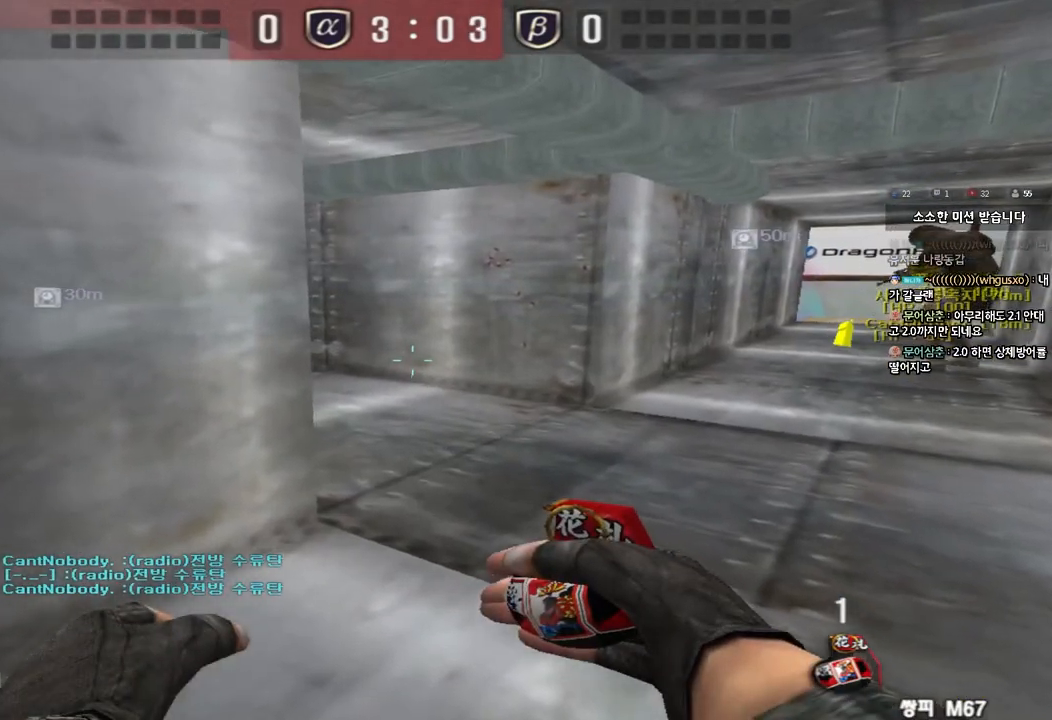
{"keys": ["ctrl"], "events": [[67, "d", "down"], [133, "ctrl", "up"], [500, "ctrl", "down"], [500, "d", "up"], [500, "w", "up"]]}
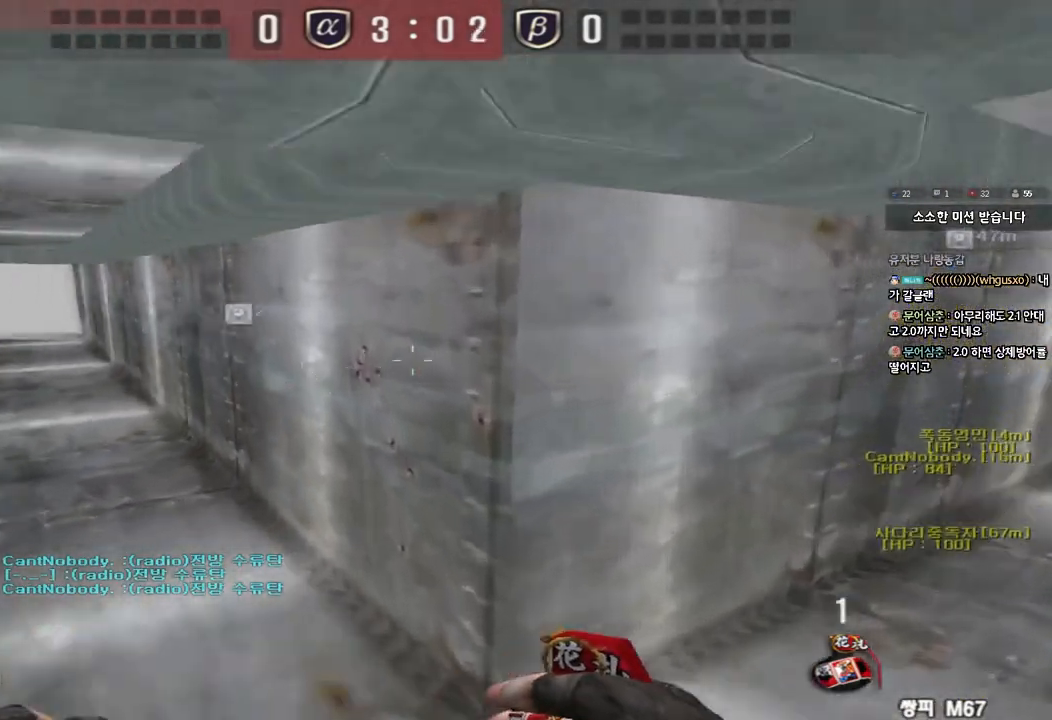
{"keys": ["d", "tab", "w"], "events": [[100, "d", "down"], [100, "w", "down"], [117, "ctrl", "up"], [300, "d", "up"], [317, "w", "up"], [333, "ctrl", "down"], [367, "tab", "down"], [383, "w", "down"], [400, "d", "down"], [467, "ctrl", "up"]]}
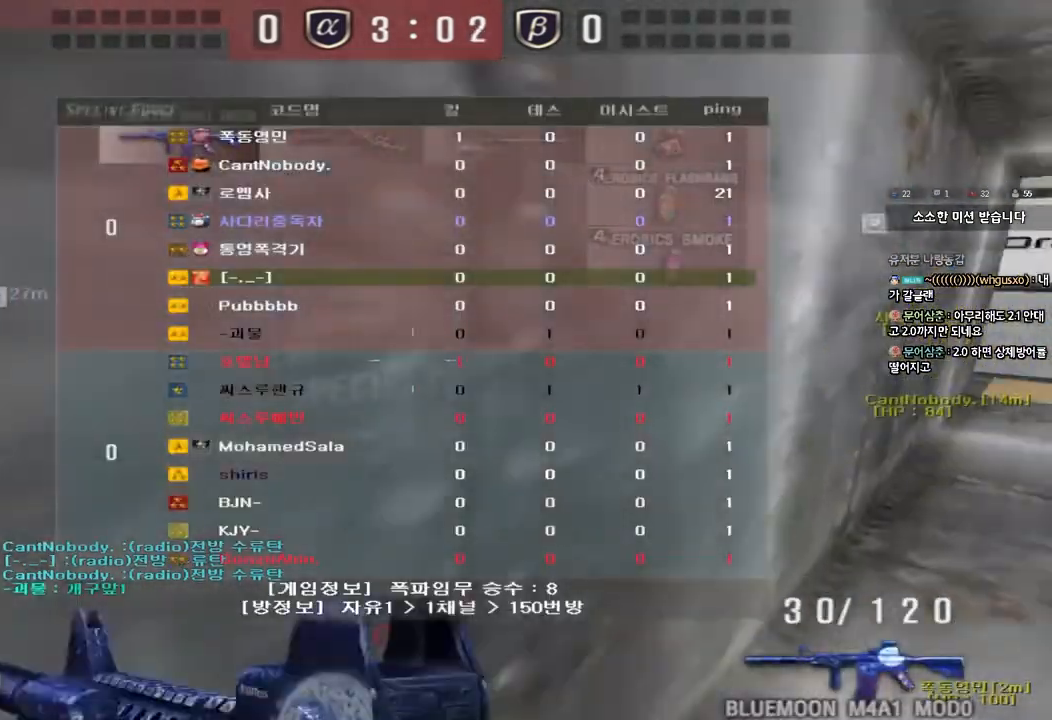
{"keys": ["ctrl", "tab"], "events": [[117, "d", "up"], [133, "ctrl", "down"], [133, "w", "up"], [217, "d", "down"], [217, "w", "down"], [250, "ctrl", "up"], [483, "ctrl", "down"], [483, "d", "up"], [483, "w", "up"]]}
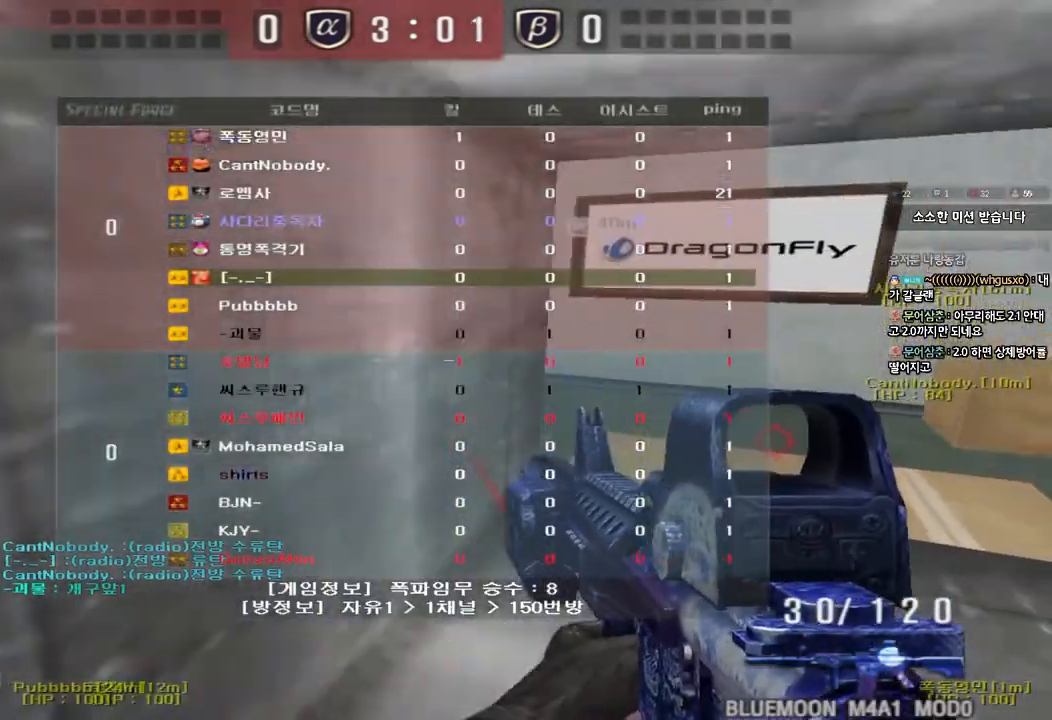
{"keys": ["shift"], "events": [[17, "tab", "up"], [83, "w", "down"], [100, "ctrl", "up"], [100, "d", "down"], [450, "shift", "down"], [467, "d", "up"], [483, "w", "up"]]}
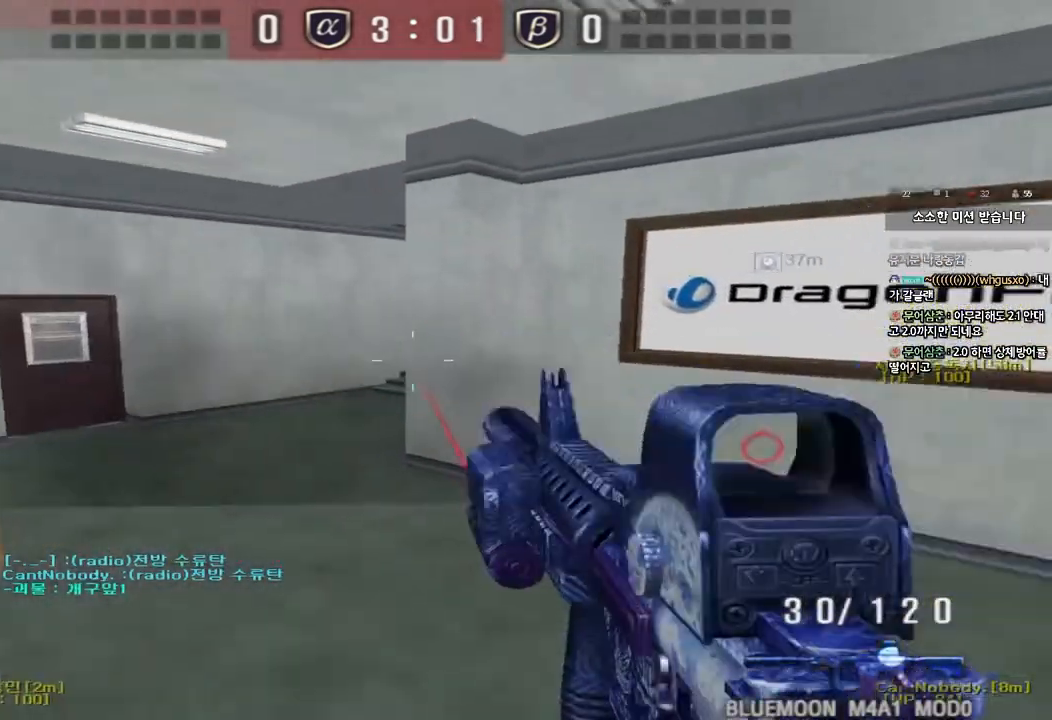
{"keys": ["a", "s", "shift"], "events": [[17, "space", "down"], [100, "d", "down"], [100, "s", "down"], [117, "shift", "up"], [133, "space", "up"], [233, "shift", "down"], [350, "shift", "up"], [433, "a", "down"], [433, "d", "up"], [450, "shift", "down"]]}